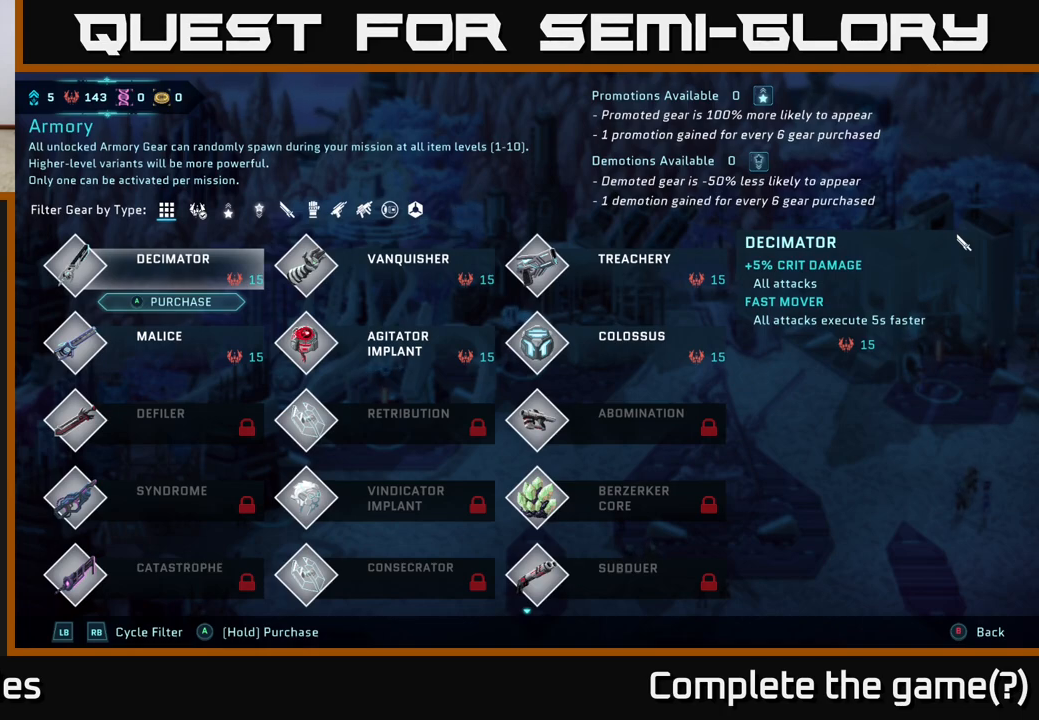
Gameplay with a controller (Xbox layout); each line is a JSON object with the inputs held at the frame after it. "events" lists button and stick changes between this image and that frame as [ms after this image, input, new state], when the widget could be followed in between.
{"buttons": [], "left_stick": "center", "right_stick": "center", "events": [[67, "left_stick", "down"], [283, "left_stick", "center"]]}
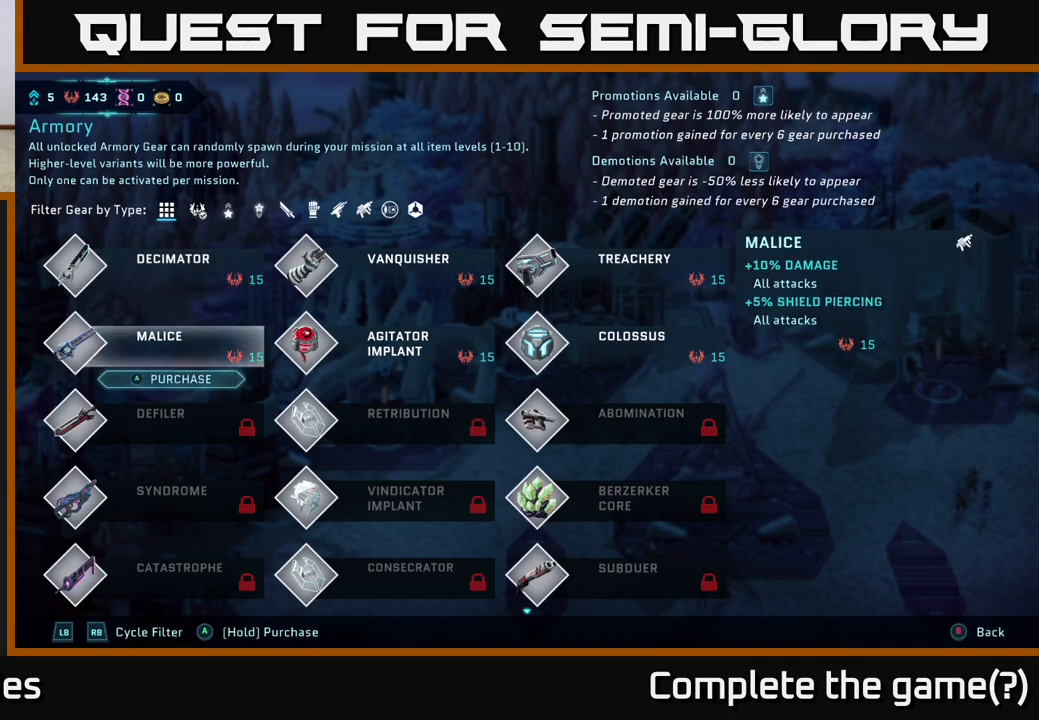
{"buttons": [], "left_stick": "up", "right_stick": "center", "events": [[450, "left_stick", "up"]]}
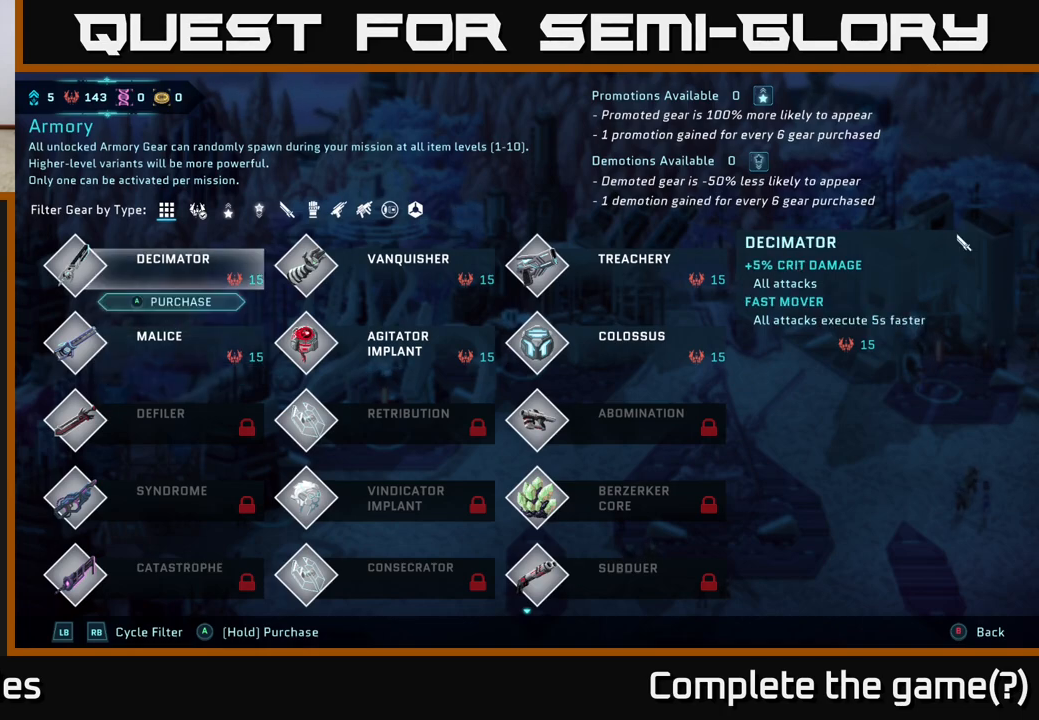
{"buttons": [], "left_stick": "center", "right_stick": "center", "events": [[167, "left_stick", "center"]]}
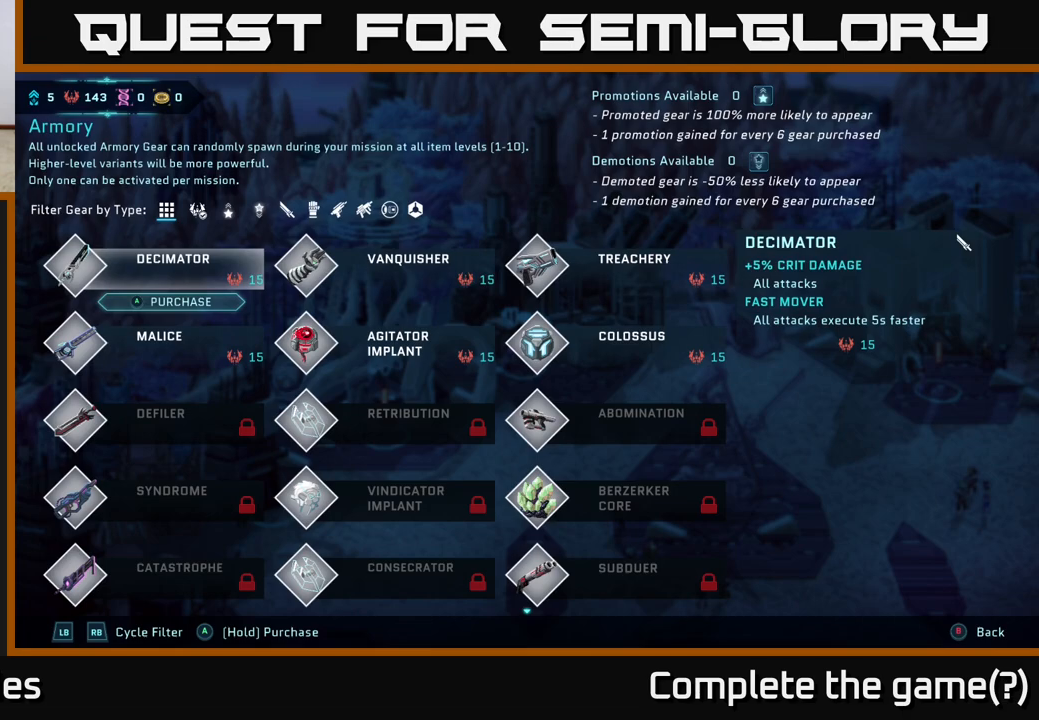
{"buttons": [], "left_stick": "down", "right_stick": "center", "events": [[83, "left_stick", "right"], [250, "left_stick", "center"], [383, "left_stick", "down"]]}
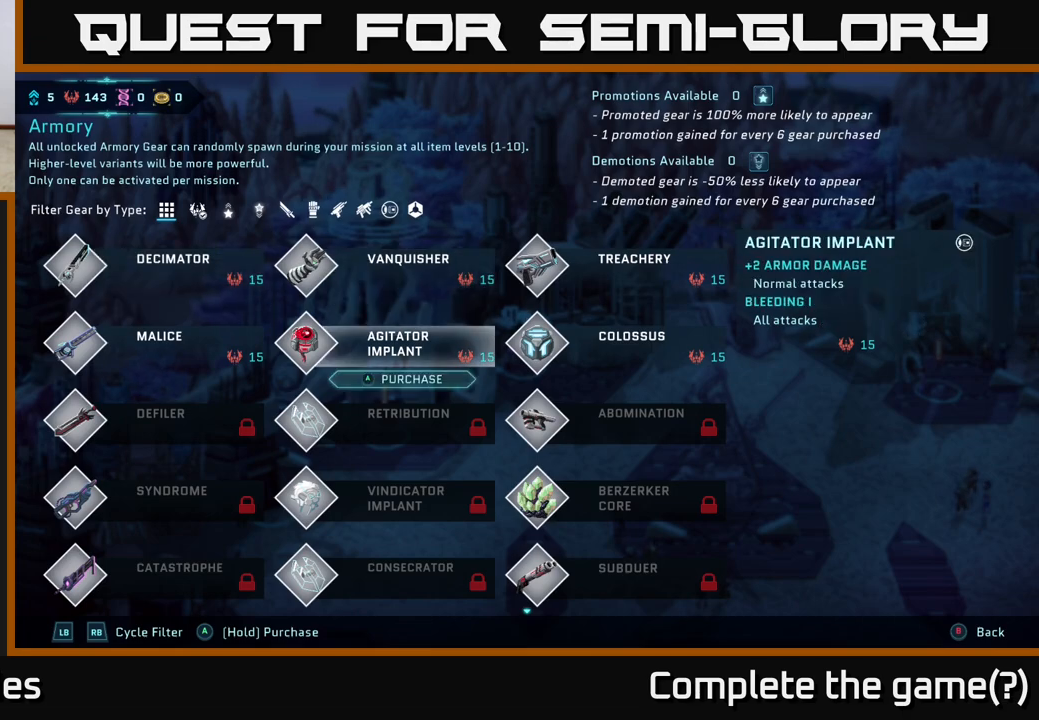
{"buttons": [], "left_stick": "center", "right_stick": "center", "events": [[83, "left_stick", "center"]]}
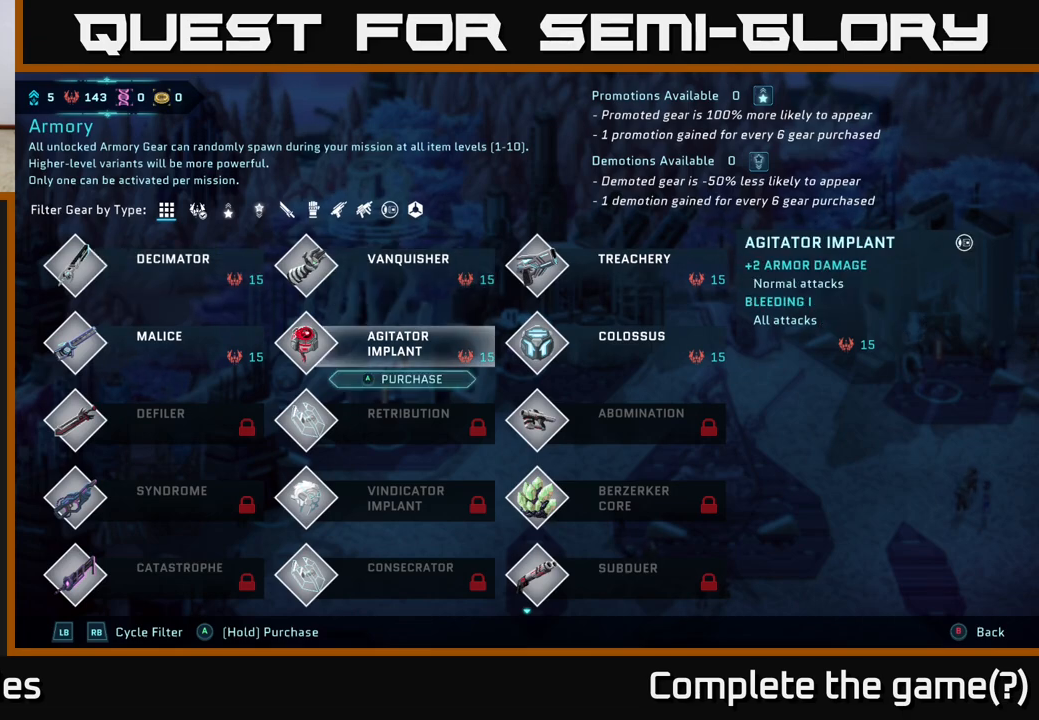
{"buttons": [], "left_stick": "center", "right_stick": "center", "events": []}
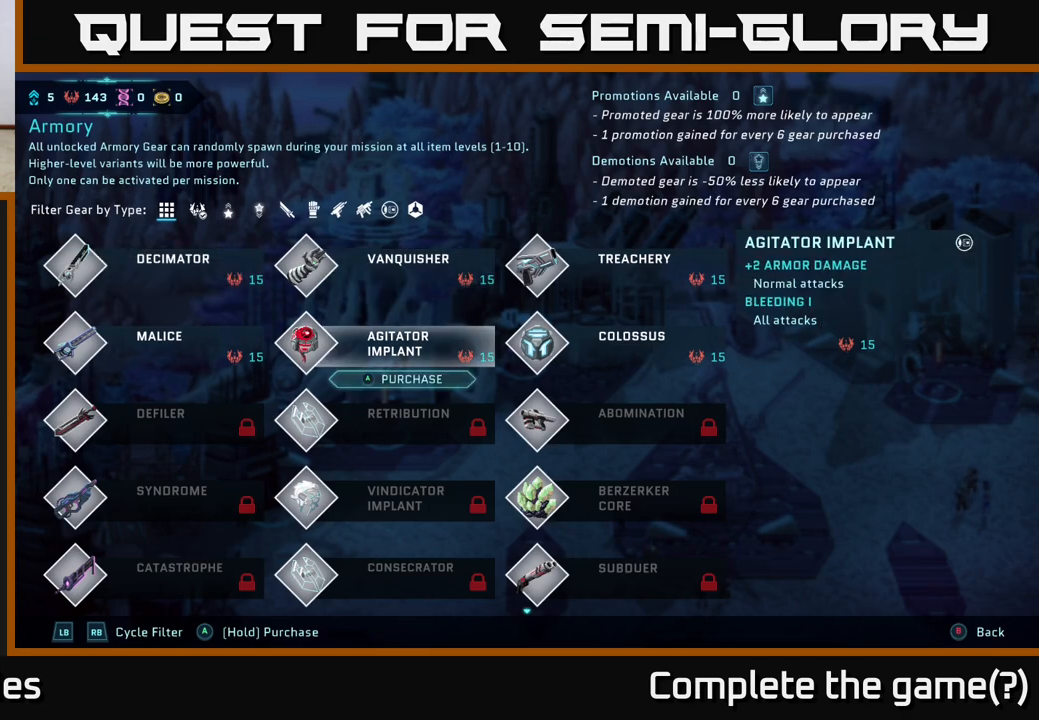
{"buttons": [], "left_stick": "down", "right_stick": "center", "events": [[150, "left_stick", "right"], [333, "left_stick", "center"], [383, "left_stick", "down"]]}
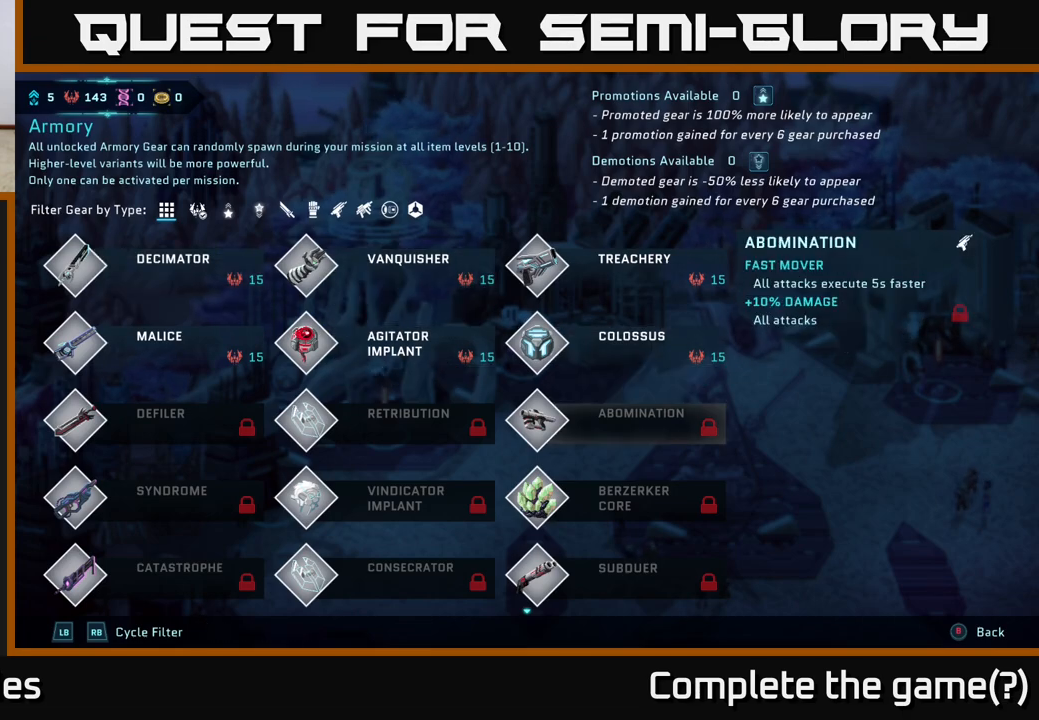
{"buttons": [], "left_stick": "center", "right_stick": "center", "events": [[100, "left_stick", "center"]]}
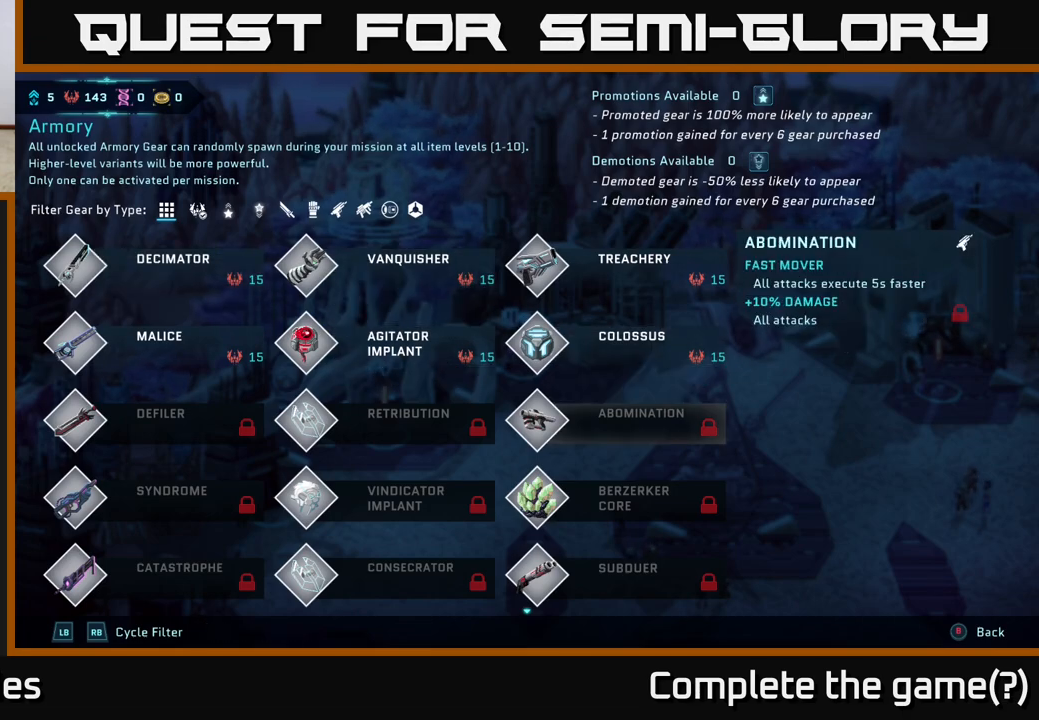
{"buttons": [], "left_stick": "left", "right_stick": "center", "events": [[450, "left_stick", "left"]]}
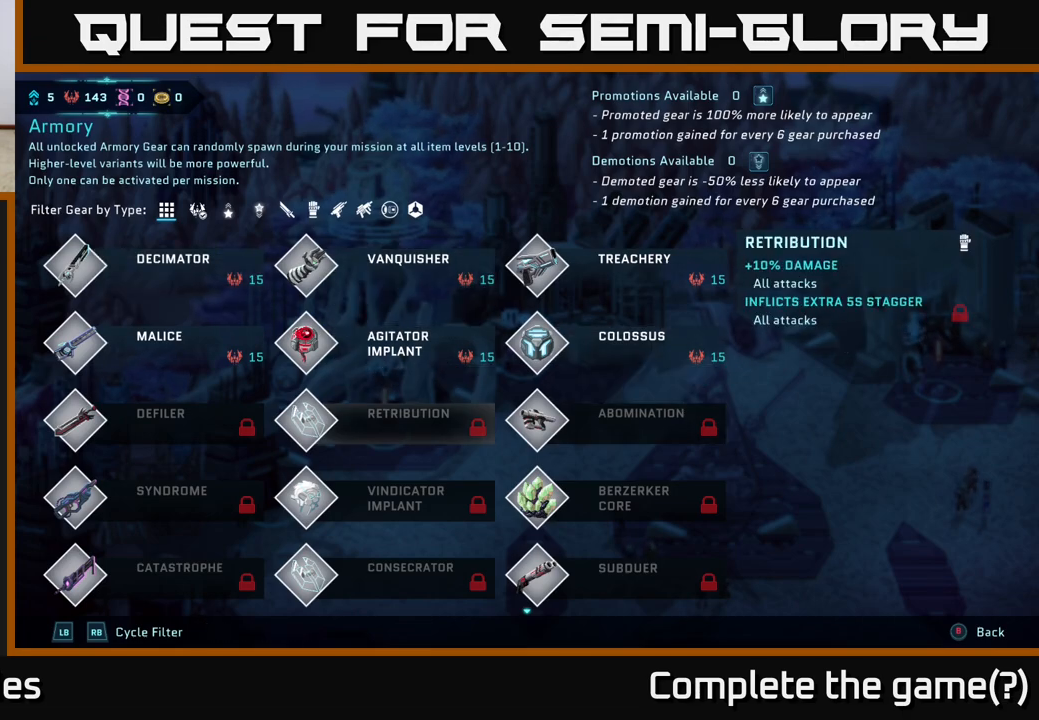
{"buttons": [], "left_stick": "left", "right_stick": "center", "events": [[133, "left_stick", "center"], [333, "left_stick", "left"]]}
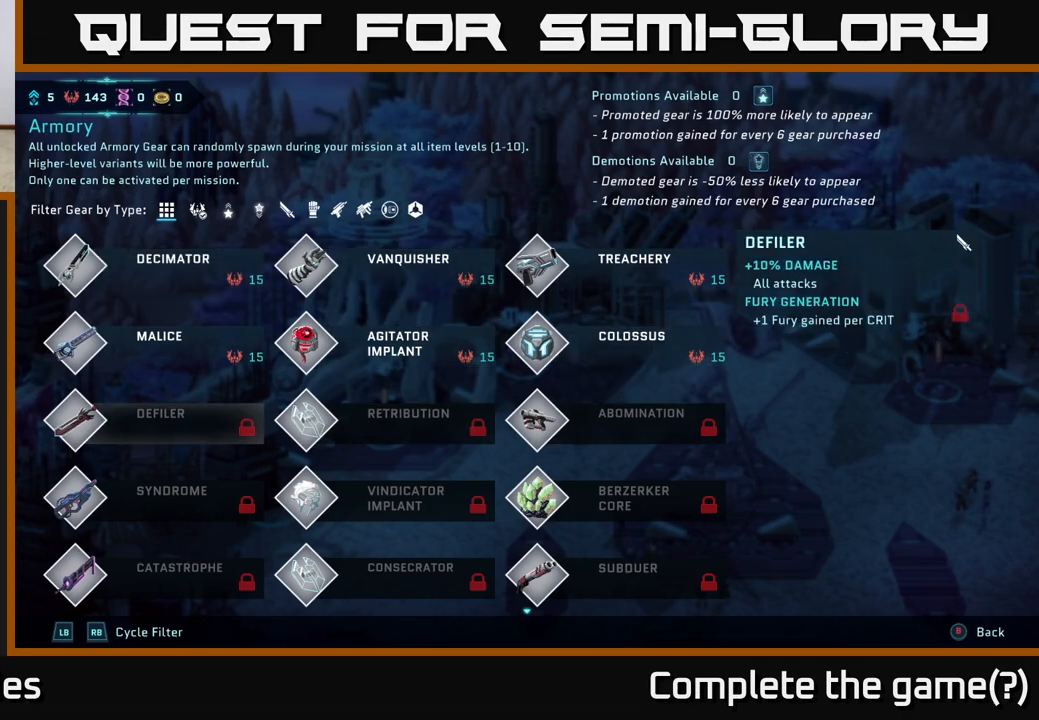
{"buttons": [], "left_stick": "center", "right_stick": "center", "events": [[17, "left_stick", "center"]]}
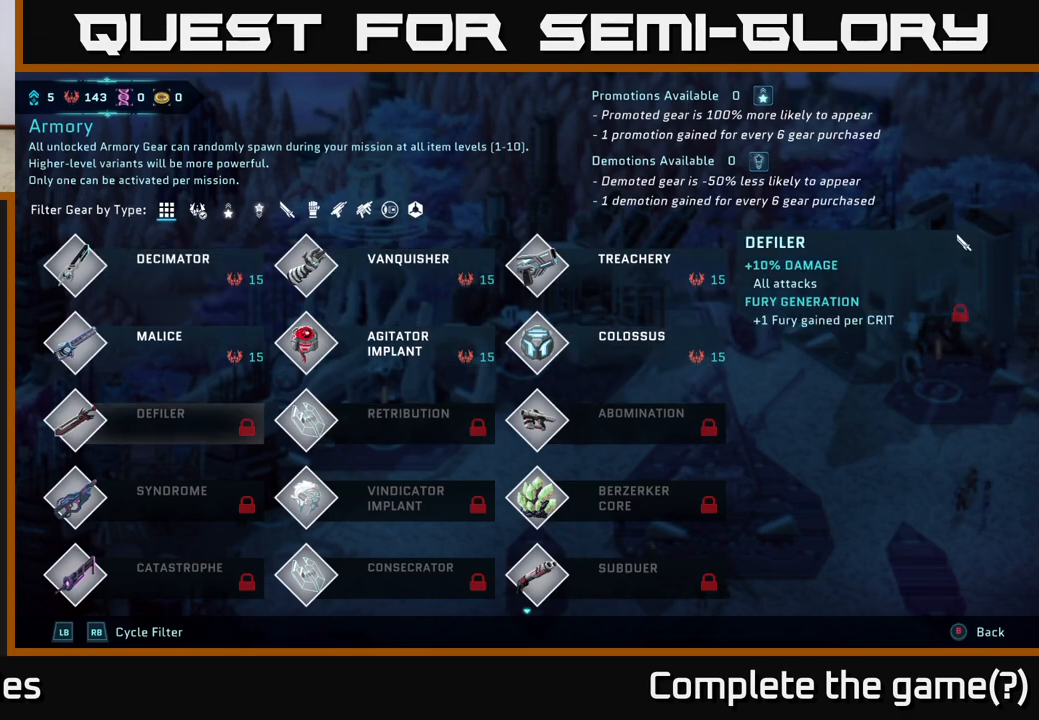
{"buttons": [], "left_stick": "center", "right_stick": "center", "events": []}
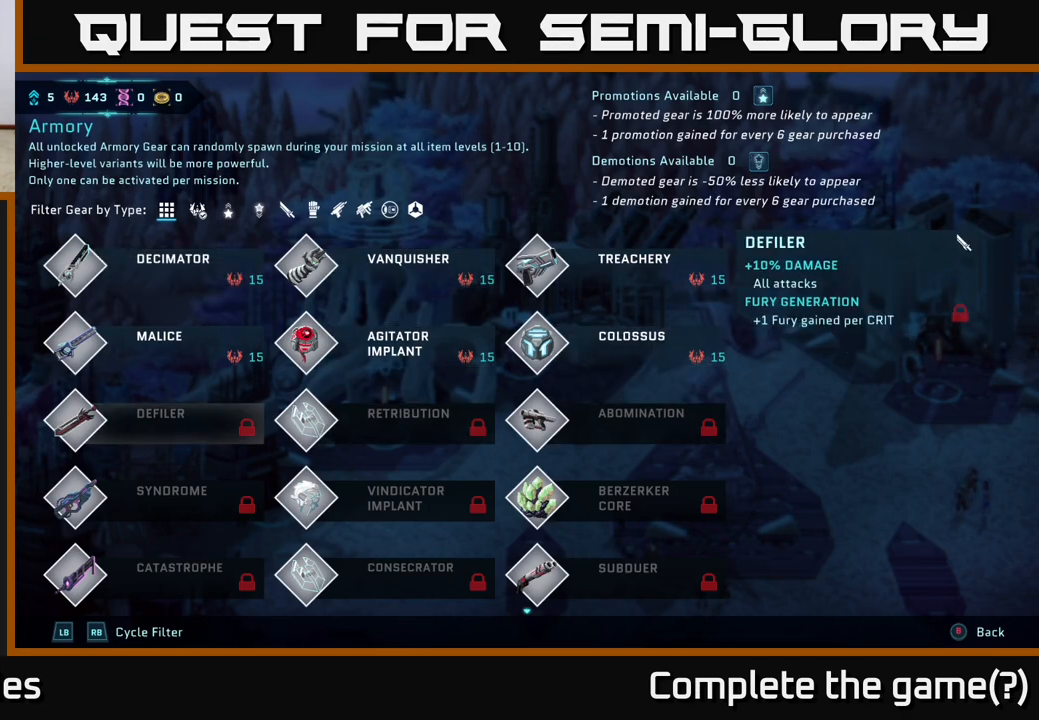
{"buttons": [], "left_stick": "center", "right_stick": "center", "events": []}
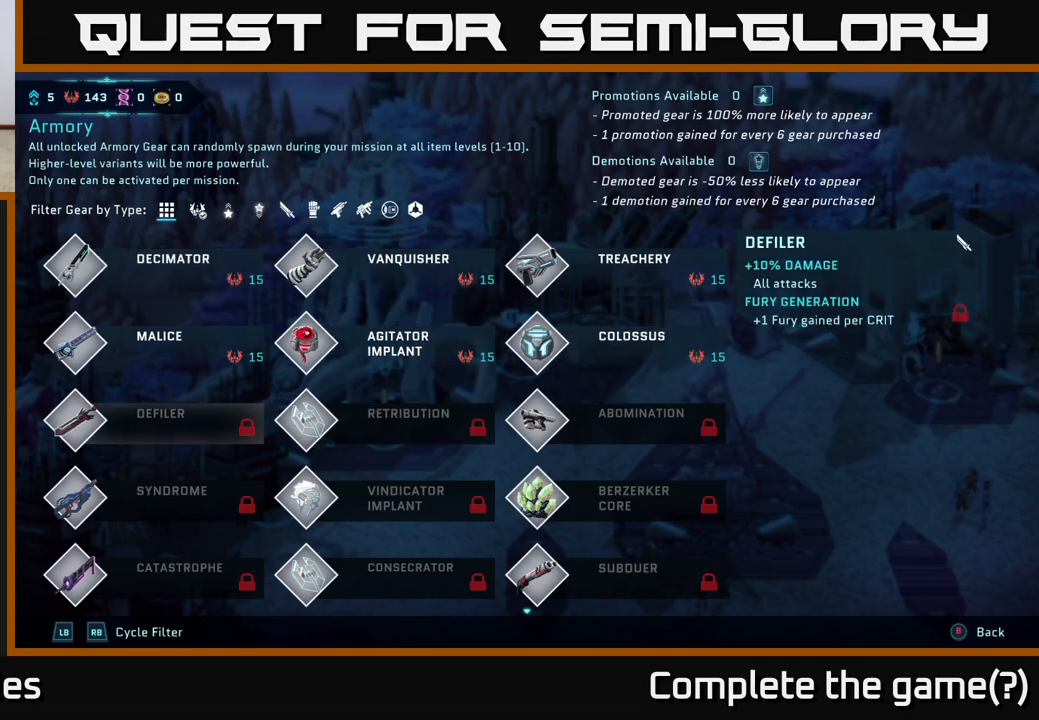
{"buttons": [], "left_stick": "center", "right_stick": "center", "events": []}
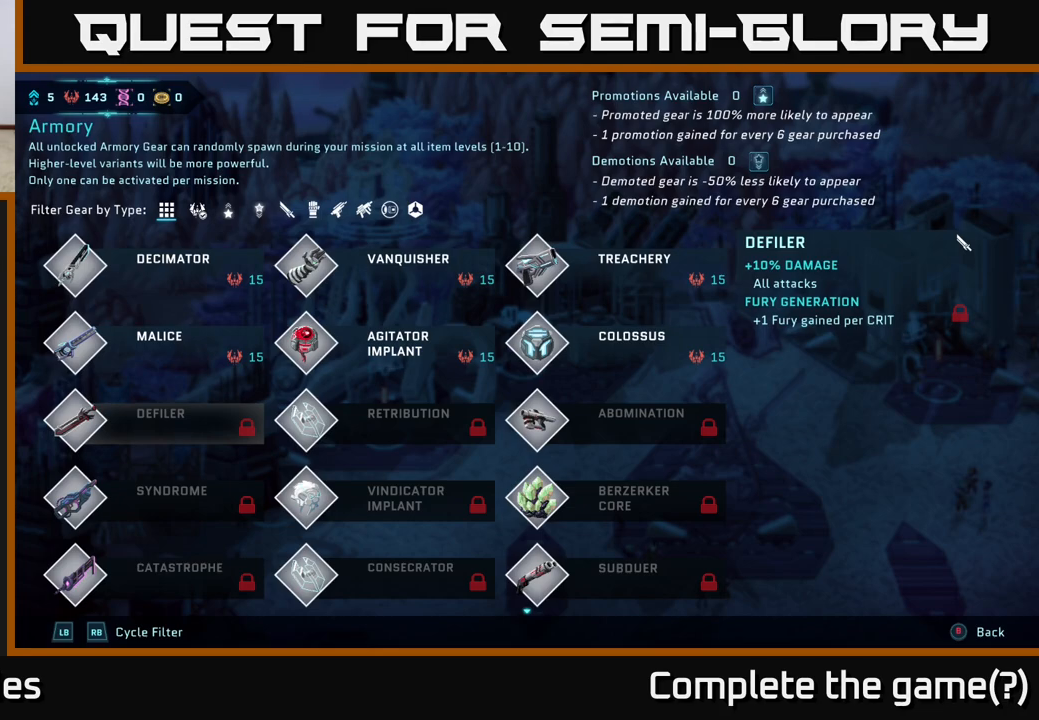
{"buttons": [], "left_stick": "center", "right_stick": "center", "events": [[100, "left_stick", "right"], [217, "left_stick", "center"], [333, "left_stick", "right"], [483, "left_stick", "center"]]}
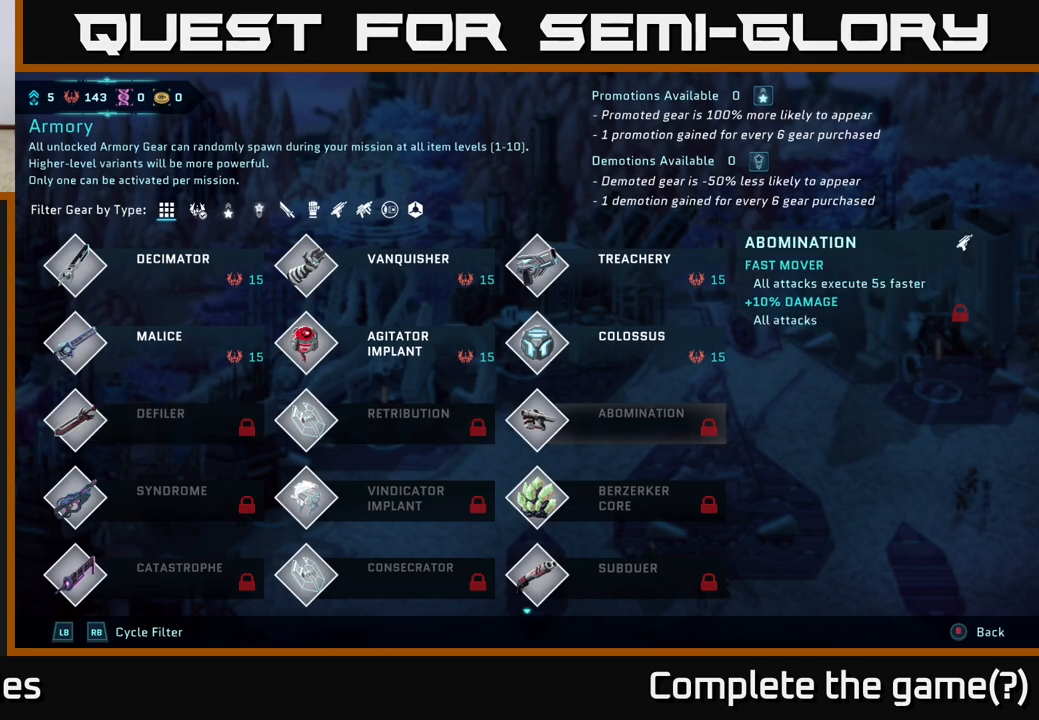
{"buttons": [], "left_stick": "center", "right_stick": "center", "events": [[267, "left_stick", "up"], [450, "left_stick", "center"]]}
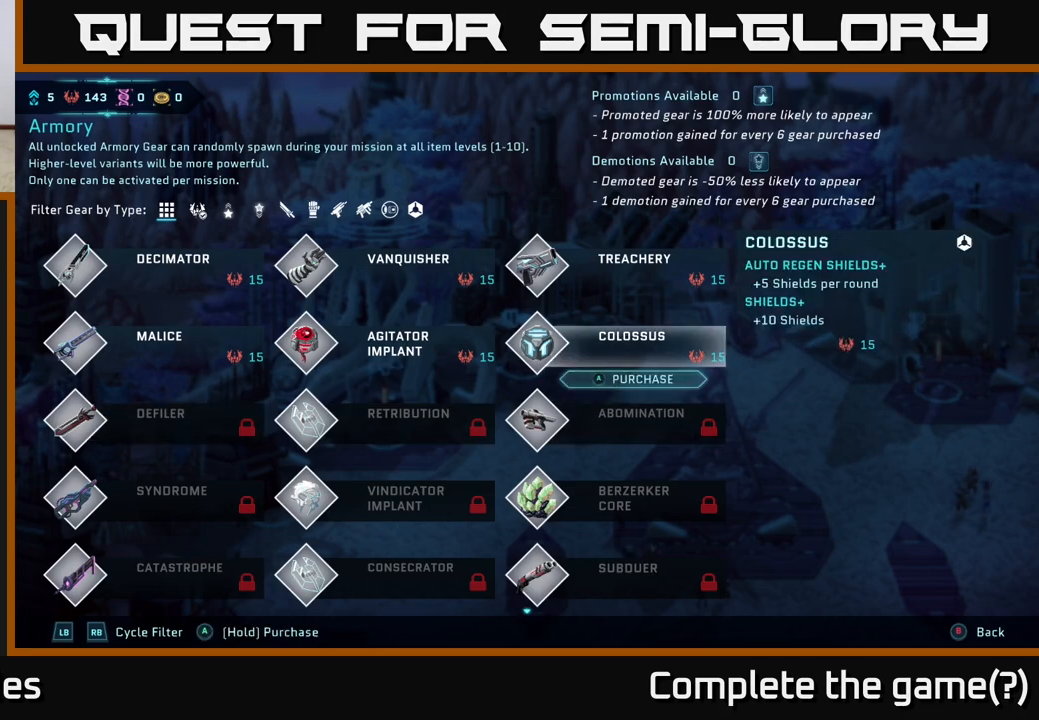
{"buttons": [], "left_stick": "center", "right_stick": "center", "events": [[250, "left_stick", "up"], [417, "left_stick", "center"]]}
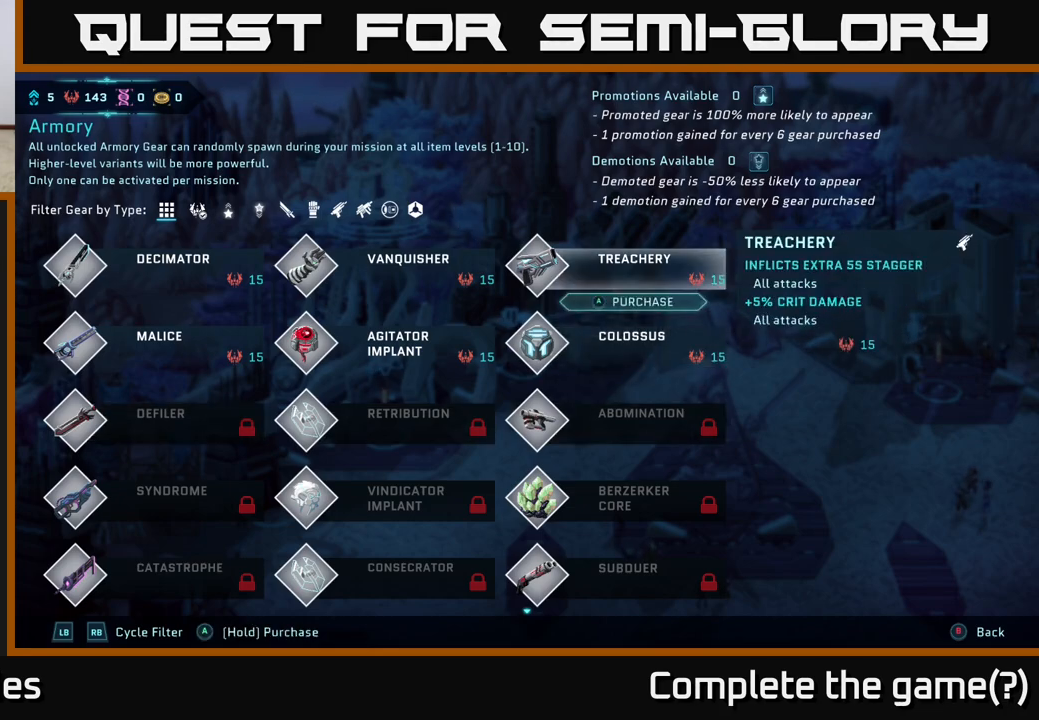
{"buttons": [], "left_stick": "center", "right_stick": "center", "events": [[267, "left_stick", "left"], [417, "left_stick", "center"]]}
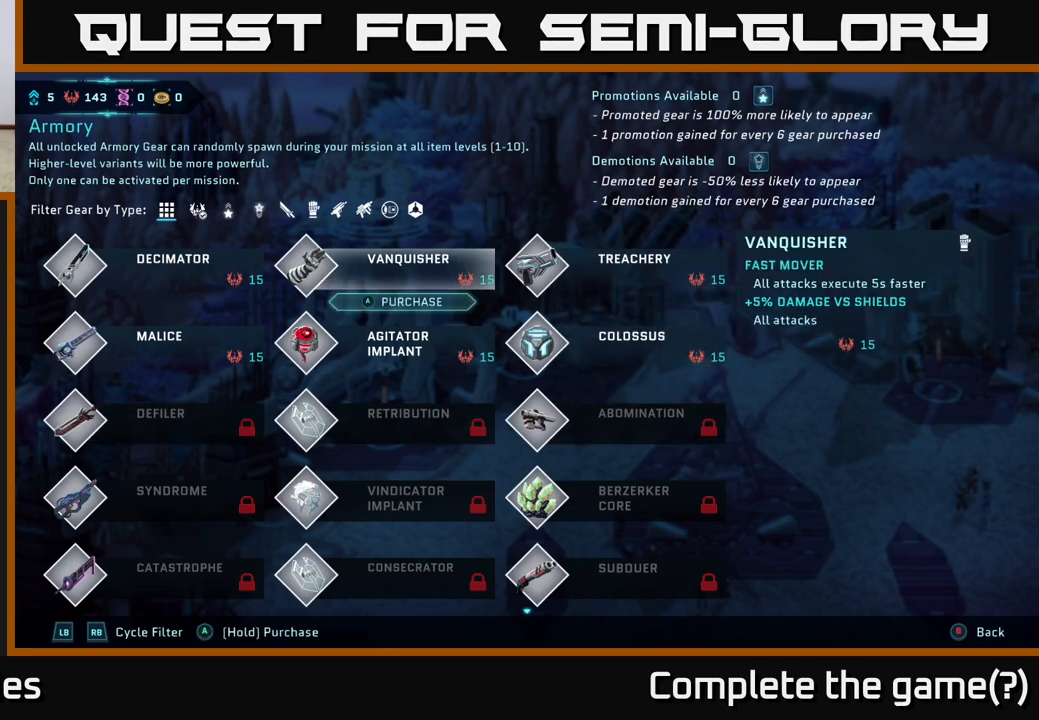
{"buttons": [], "left_stick": "center", "right_stick": "center", "events": [[133, "left_stick", "left"], [300, "left_stick", "center"]]}
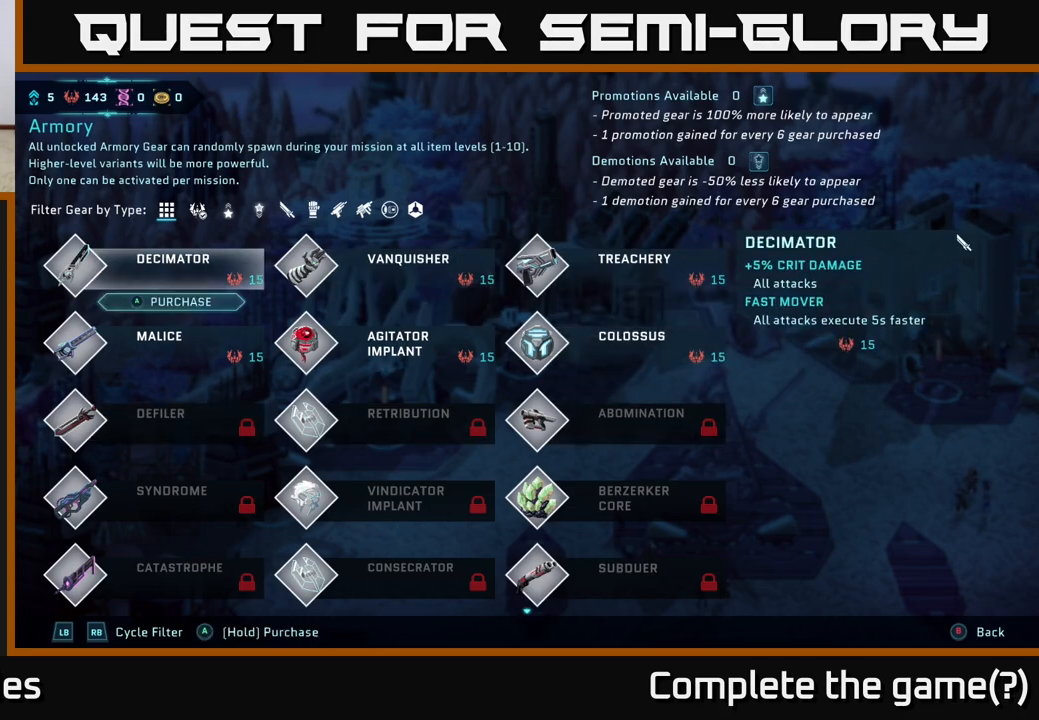
{"buttons": [], "left_stick": "down", "right_stick": "center", "events": [[17, "left_stick", "right"], [183, "left_stick", "center"], [500, "left_stick", "down"]]}
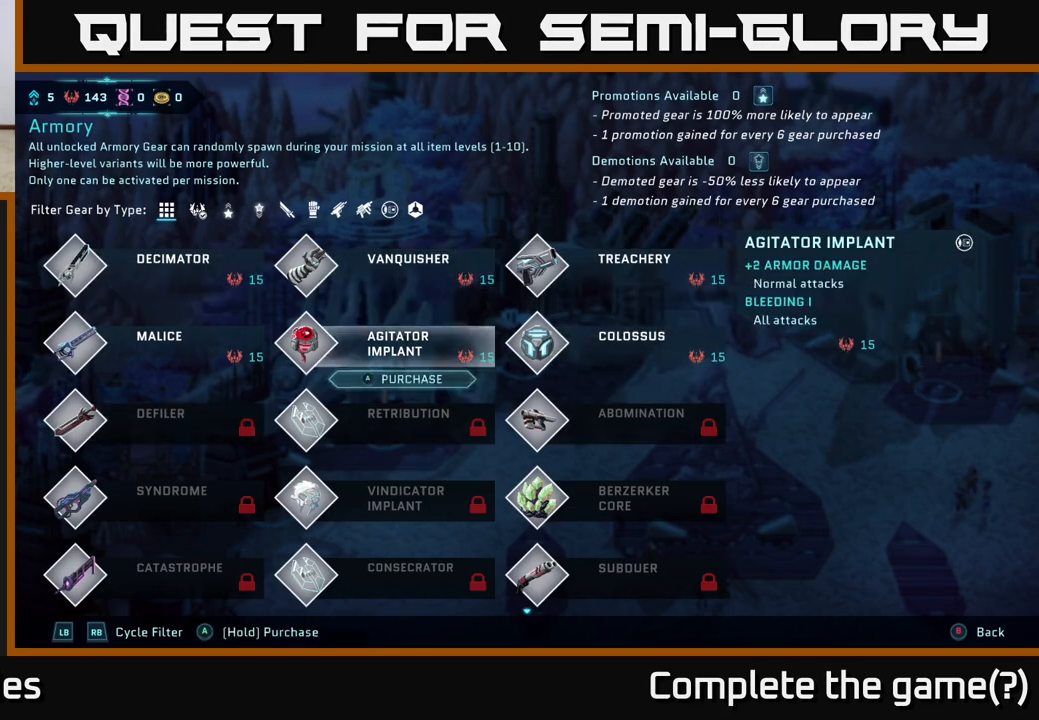
{"buttons": [], "left_stick": "up", "right_stick": "center", "events": [[233, "left_stick", "center"], [500, "left_stick", "up"]]}
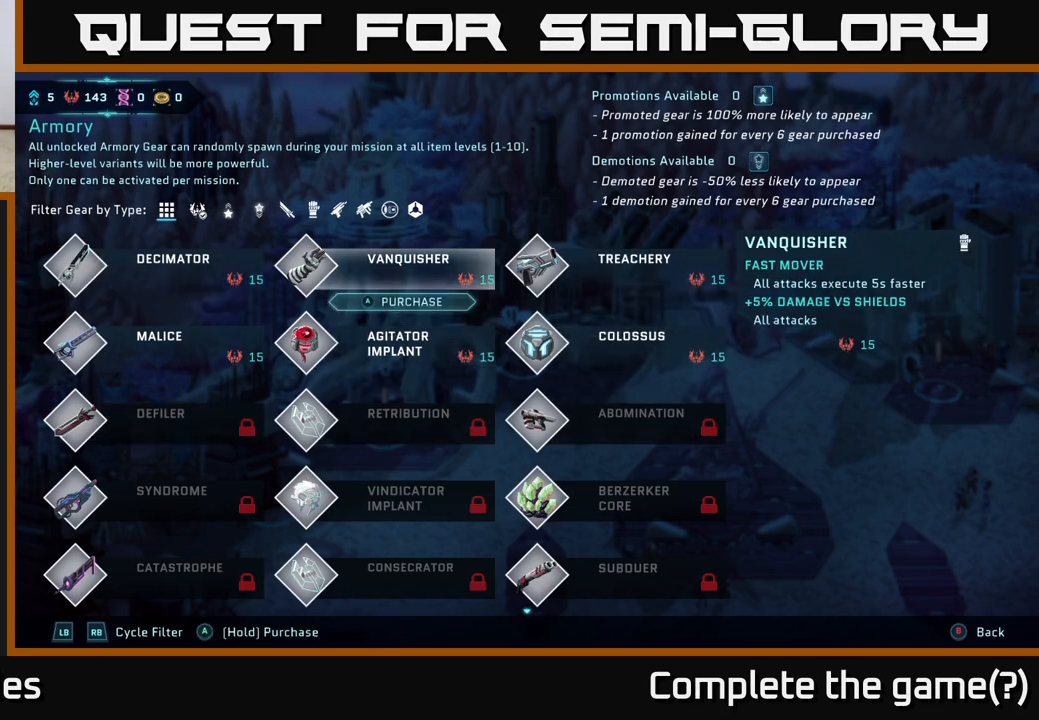
{"buttons": [], "left_stick": "center", "right_stick": "center", "events": [[200, "left_stick", "center"], [333, "left_stick", "left"], [500, "left_stick", "center"]]}
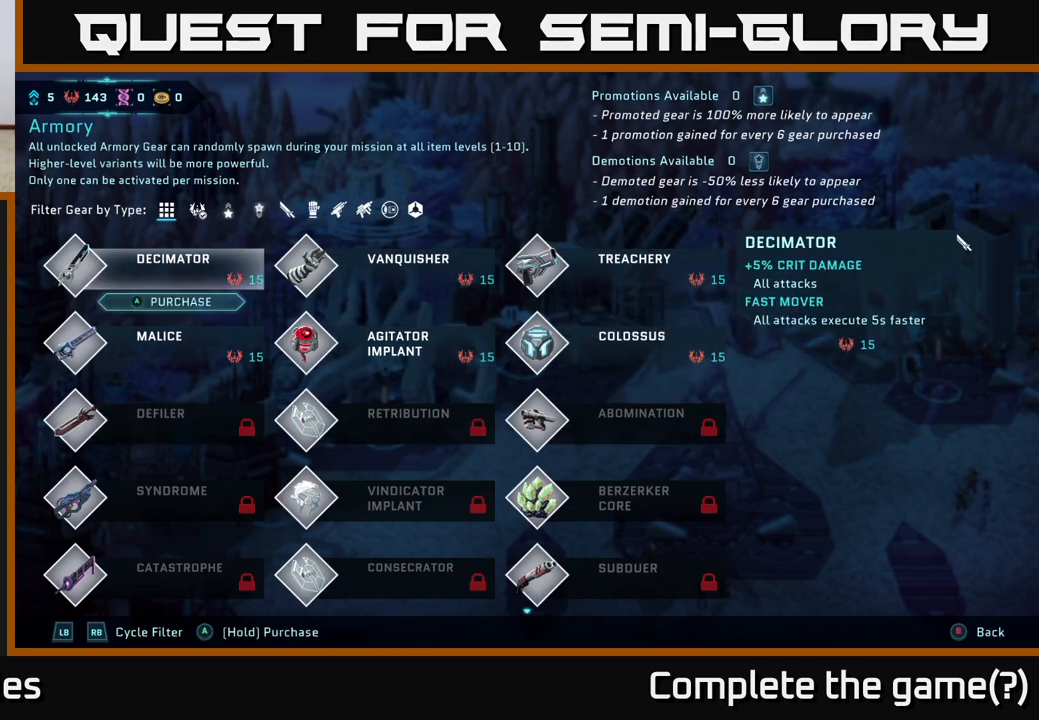
{"buttons": [], "left_stick": "center", "right_stick": "center", "events": [[317, "A", "down"], [417, "A", "up"]]}
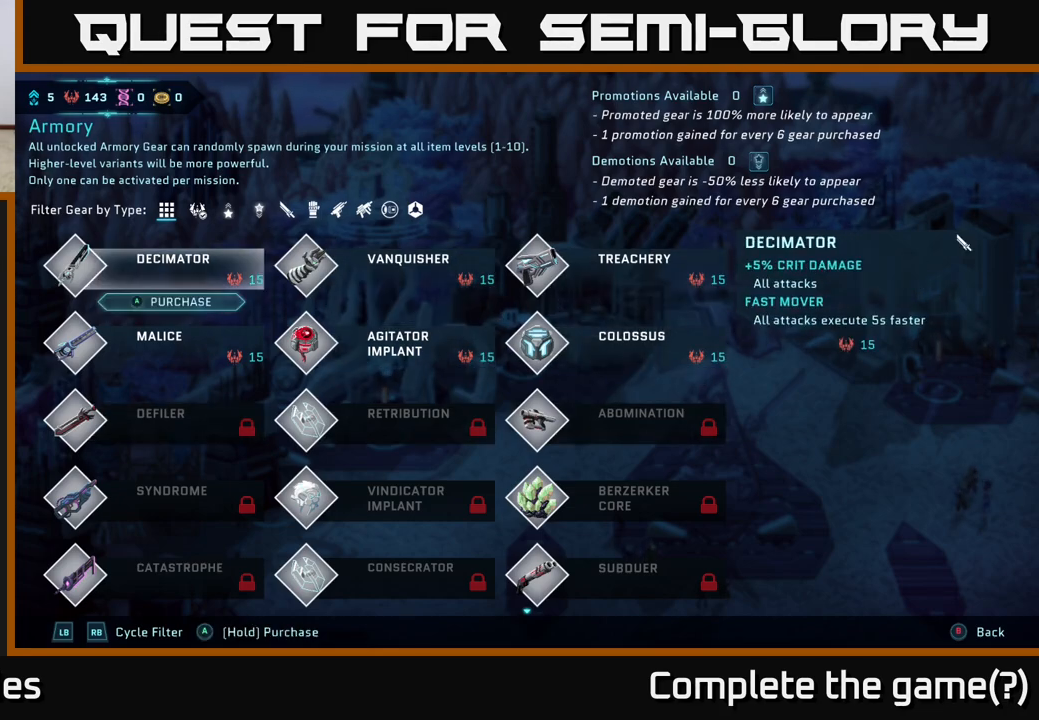
{"buttons": ["A"], "left_stick": "center", "right_stick": "center", "events": [[433, "A", "down"]]}
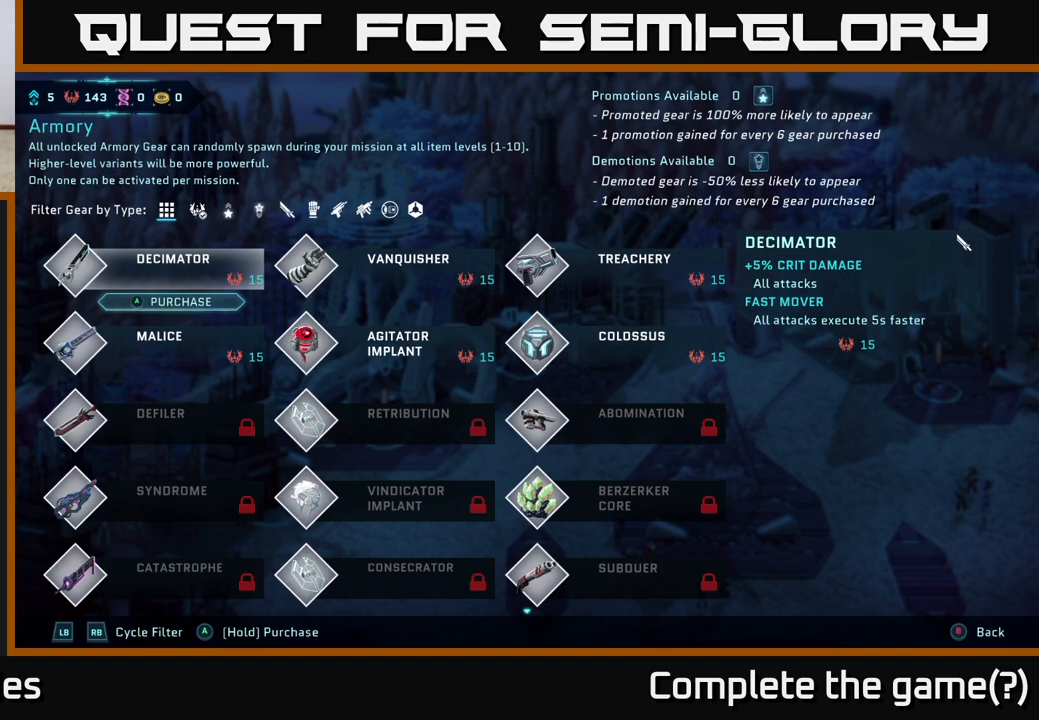
{"buttons": ["A"], "left_stick": "center", "right_stick": "center", "events": []}
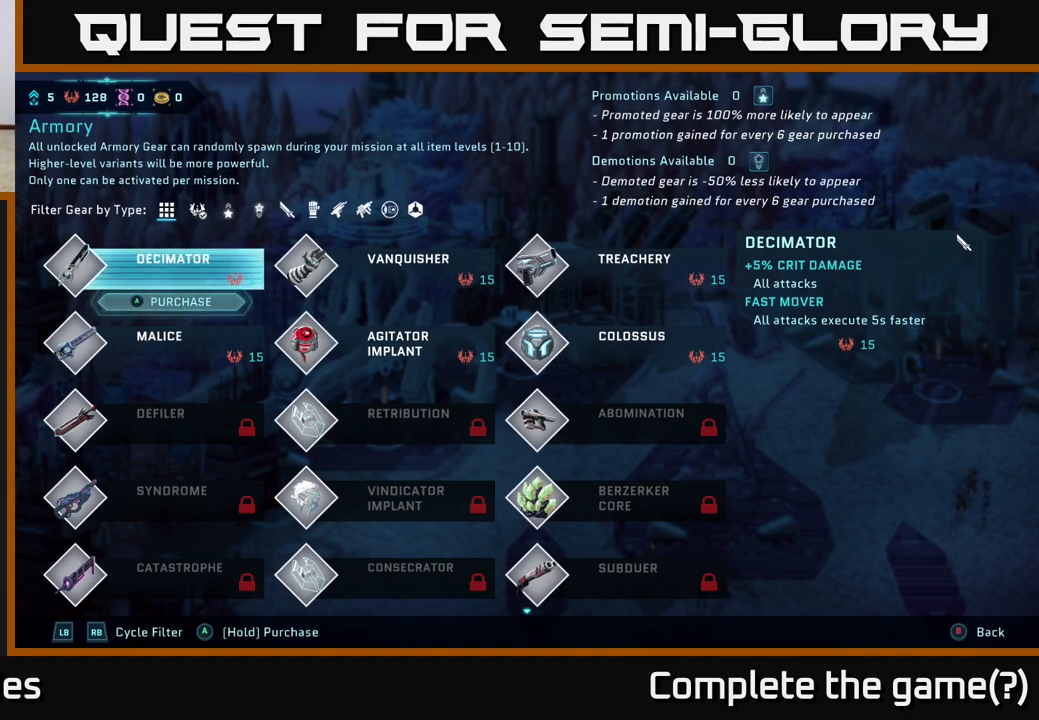
{"buttons": [], "left_stick": "down", "right_stick": "center", "events": [[100, "A", "up"], [367, "left_stick", "down"]]}
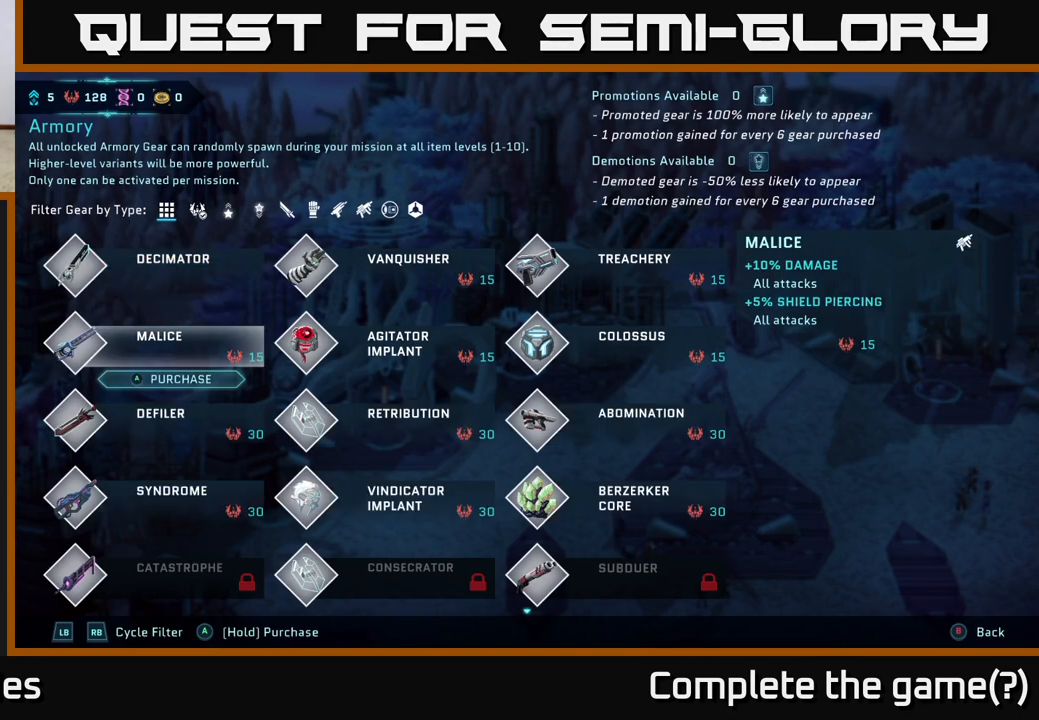
{"buttons": [], "left_stick": "center", "right_stick": "center", "events": [[50, "left_stick", "center"]]}
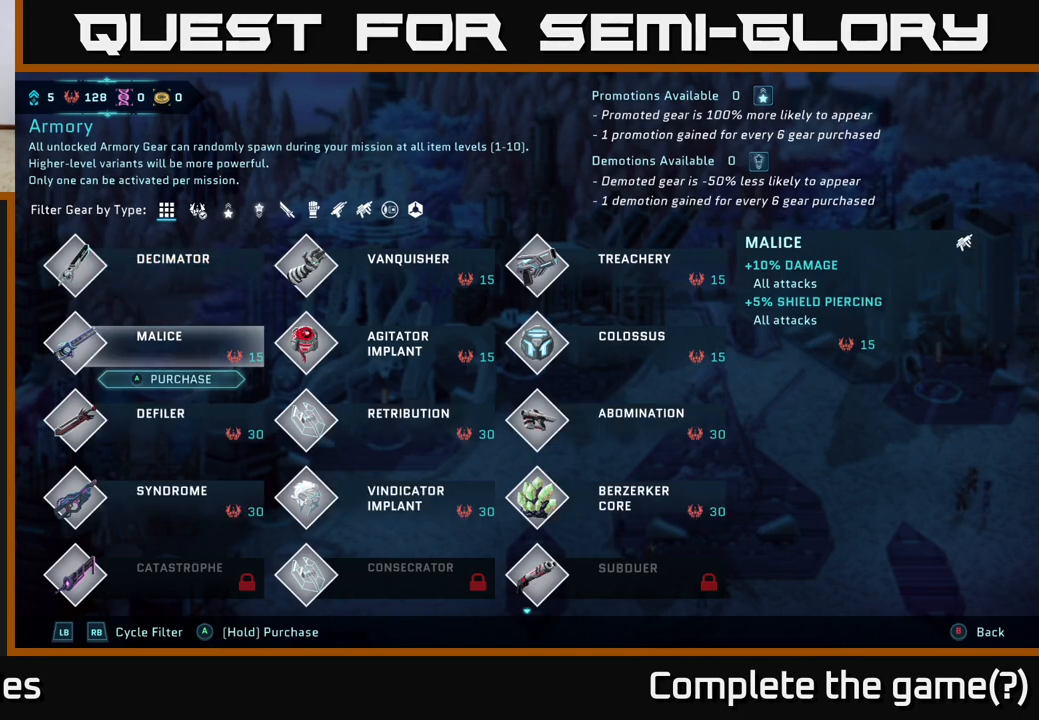
{"buttons": [], "left_stick": "center", "right_stick": "center", "events": [[133, "left_stick", "up"], [317, "left_stick", "center"]]}